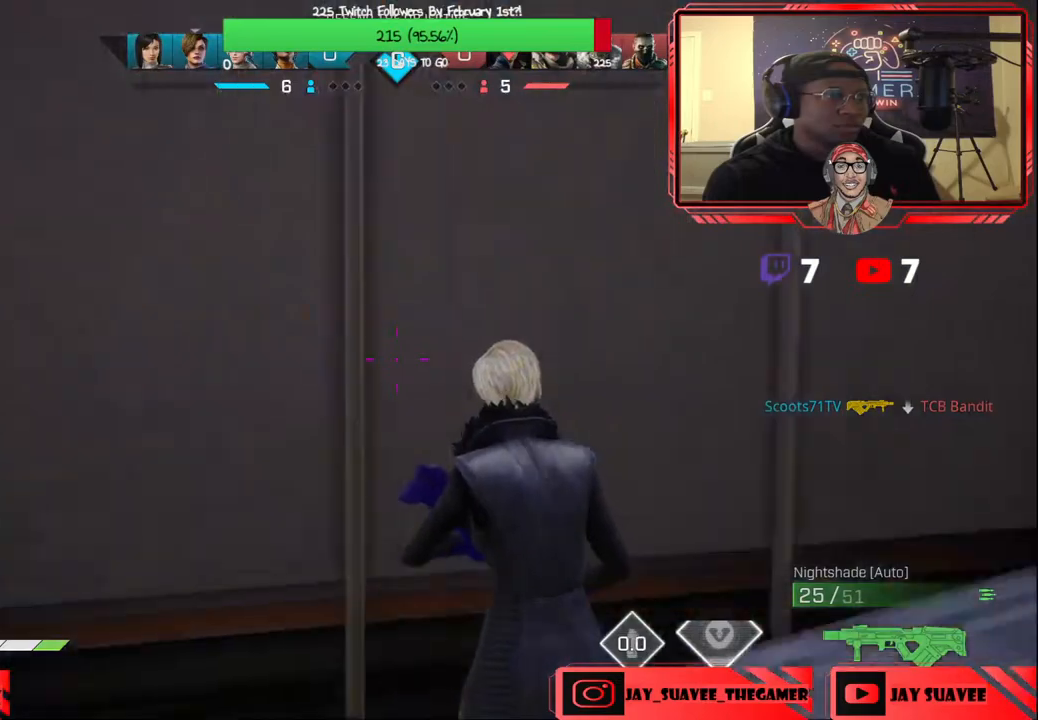
Gameplay with a controller (Xbox layout); each line is a JSON object with the inputs held at the frame after it. "events" lists button and stick changes between this image and that frame as [ms after this image, input, new state], when the widget could be followed in between.
{"buttons": [], "left_stick": "up-right", "right_stick": "center", "events": [[17, "left_stick", "up-right"], [50, "R1", "down"], [100, "right_stick", "center"], [117, "R1", "up"]]}
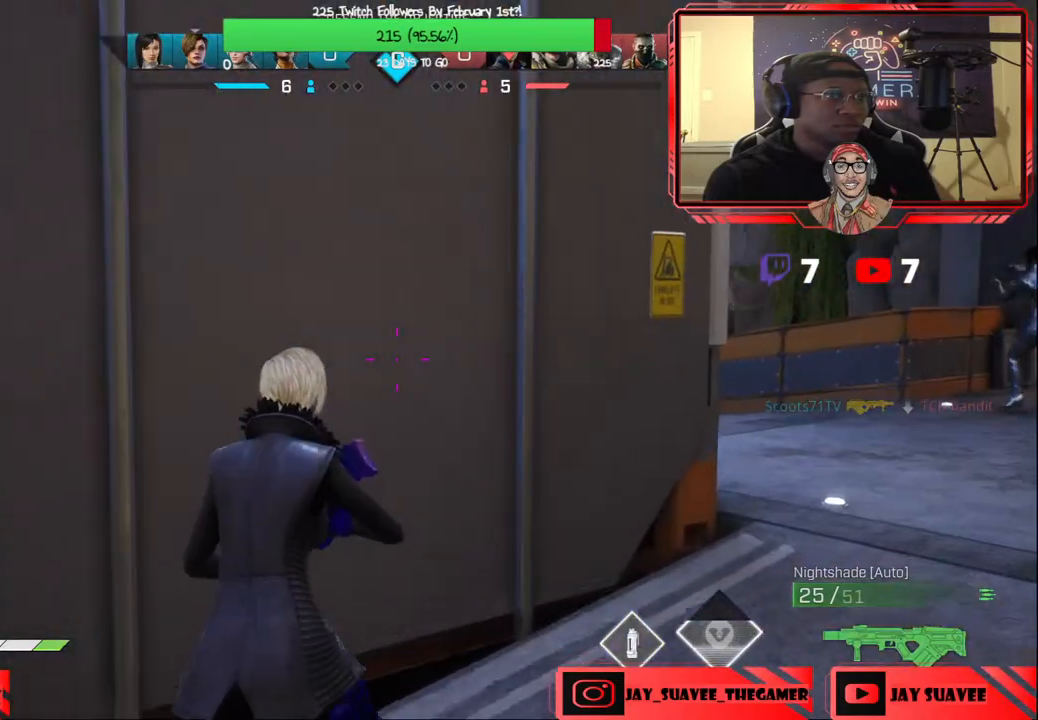
{"buttons": [], "left_stick": "up-right", "right_stick": "left", "events": [[367, "right_stick", "left"]]}
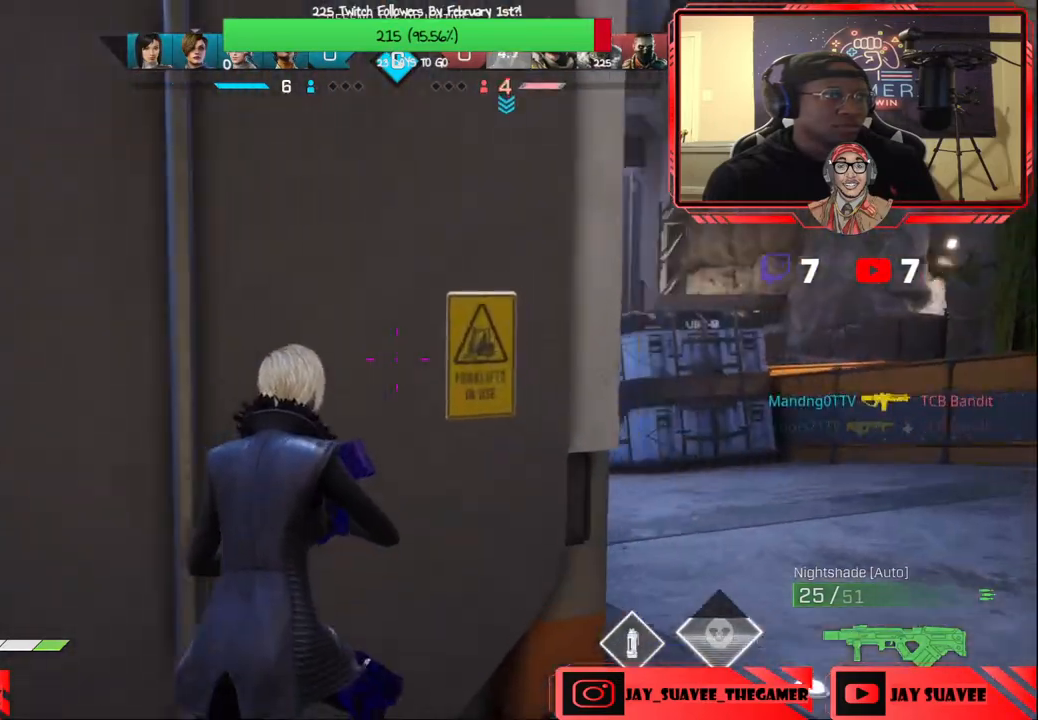
{"buttons": [], "left_stick": "down-left", "right_stick": "right", "events": [[50, "right_stick", "center"], [267, "left_stick", "center"], [383, "right_stick", "right"], [400, "left_stick", "down-left"]]}
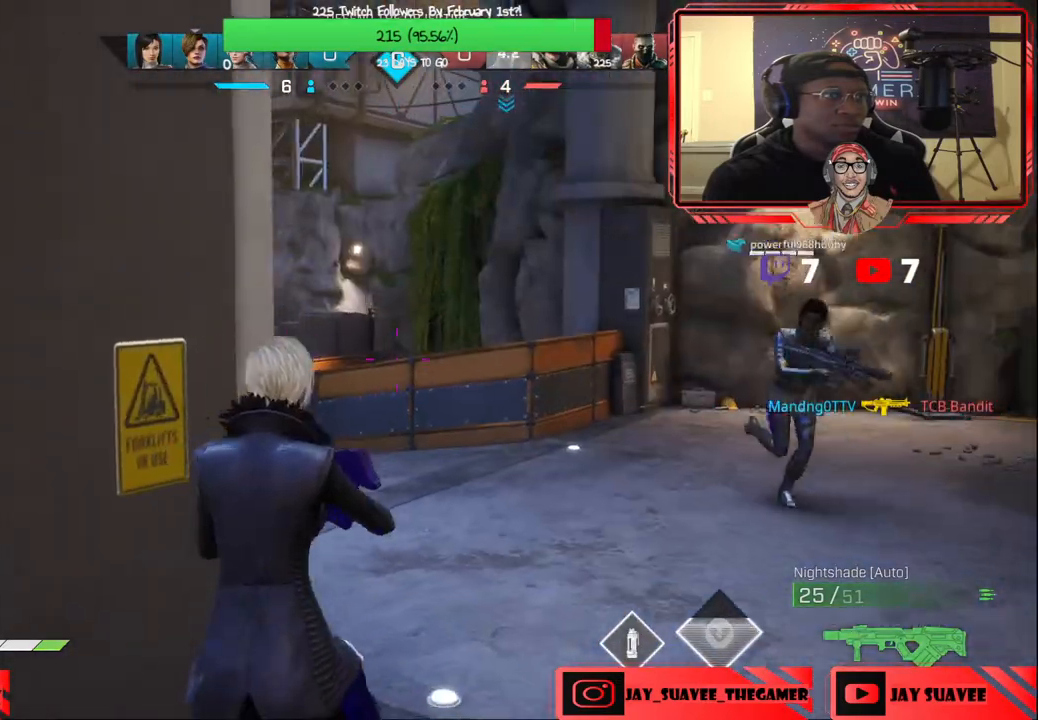
{"buttons": [], "left_stick": "right", "right_stick": "center", "events": [[17, "right_stick", "center"], [133, "left_stick", "center"], [367, "right_stick", "left"], [383, "left_stick", "right"], [500, "right_stick", "center"]]}
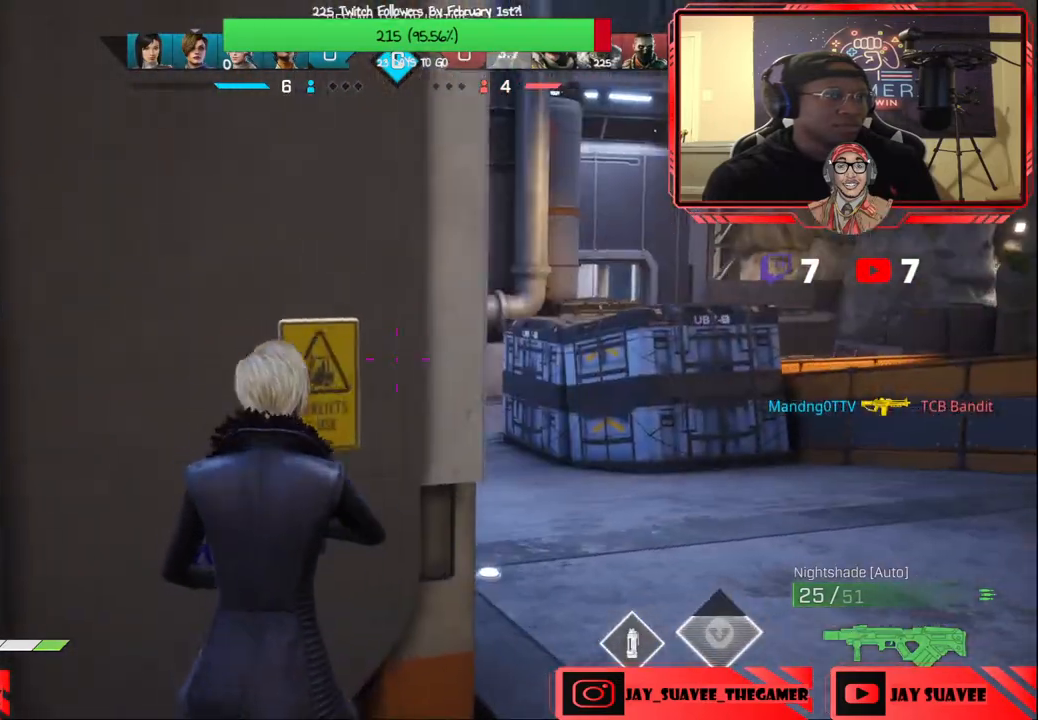
{"buttons": ["R1"], "left_stick": "up-left", "right_stick": "left", "events": [[33, "left_stick", "center"], [83, "left_stick", "left"], [217, "right_stick", "left"], [417, "left_stick", "up-left"], [500, "R1", "down"]]}
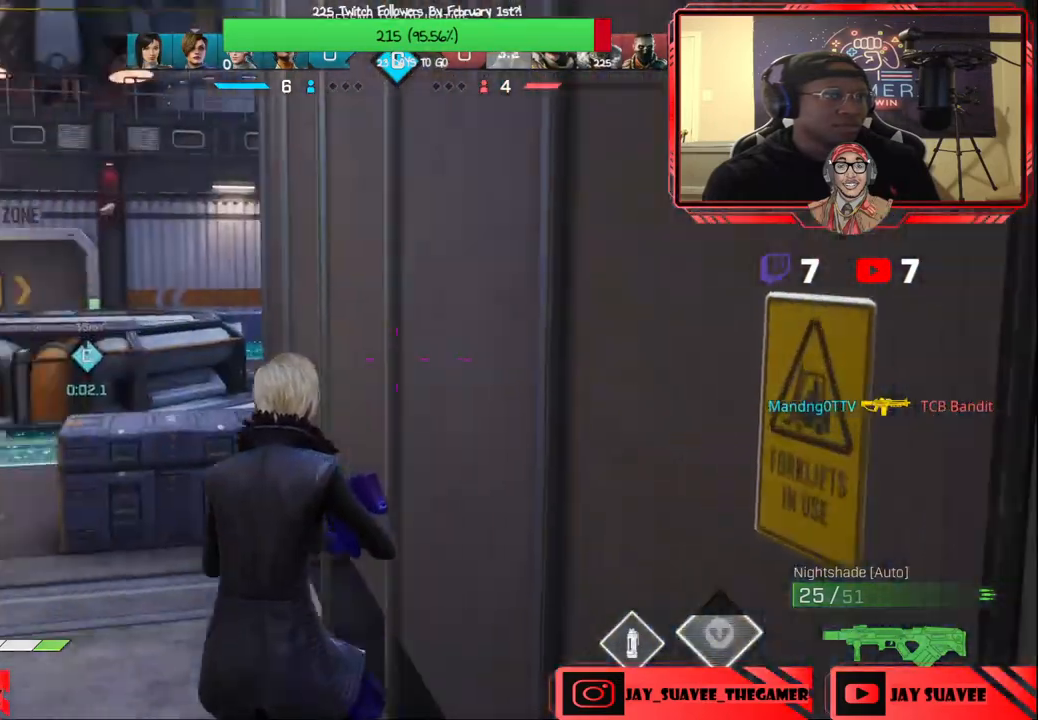
{"buttons": [], "left_stick": "up", "right_stick": "left", "events": [[33, "left_stick", "up"], [83, "R1", "up"], [83, "right_stick", "center"], [467, "right_stick", "left"]]}
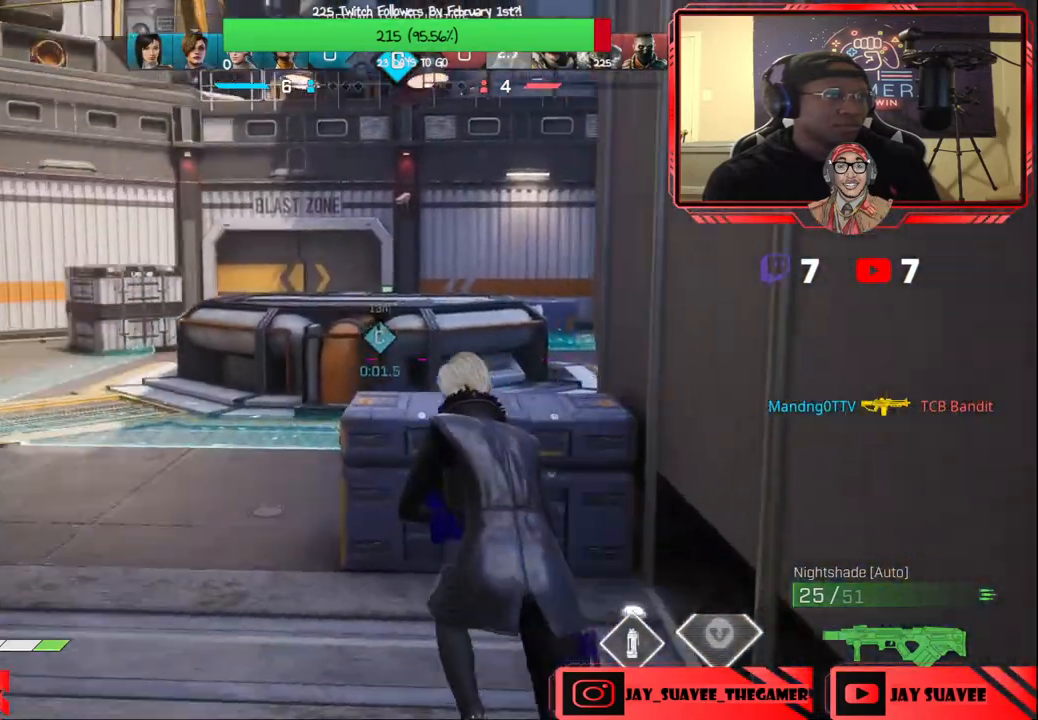
{"buttons": [], "left_stick": "up-right", "right_stick": "center", "events": [[33, "left_stick", "up-right"], [150, "right_stick", "center"]]}
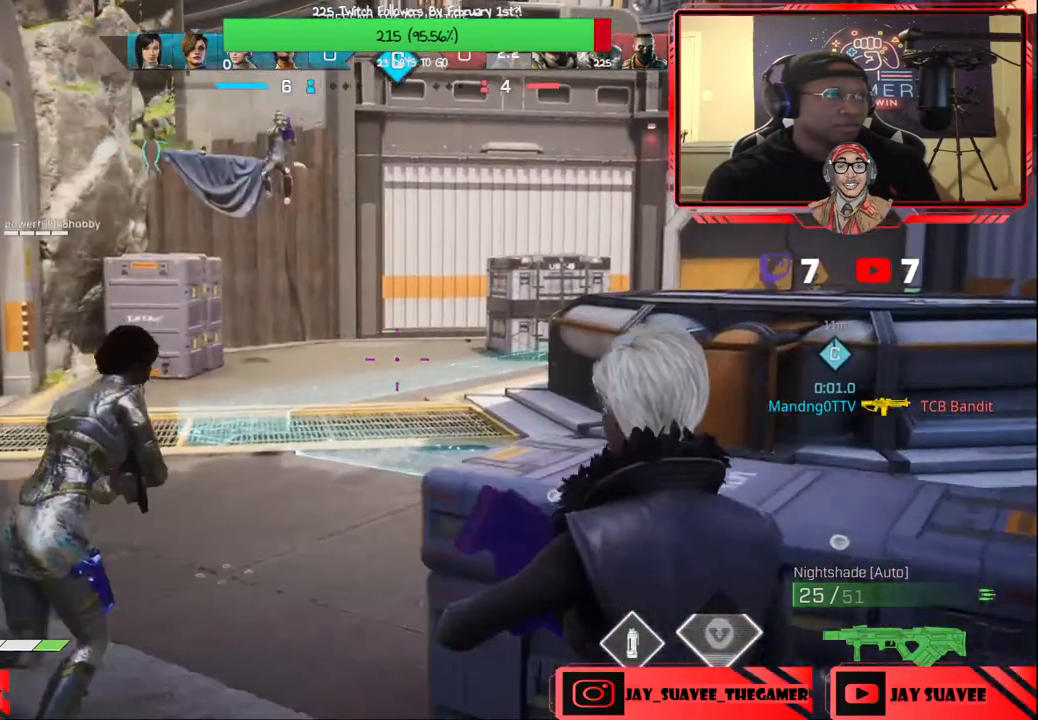
{"buttons": [], "left_stick": "left", "right_stick": "up-right", "events": [[117, "left_stick", "left"], [200, "right_stick", "right"], [383, "right_stick", "up-right"]]}
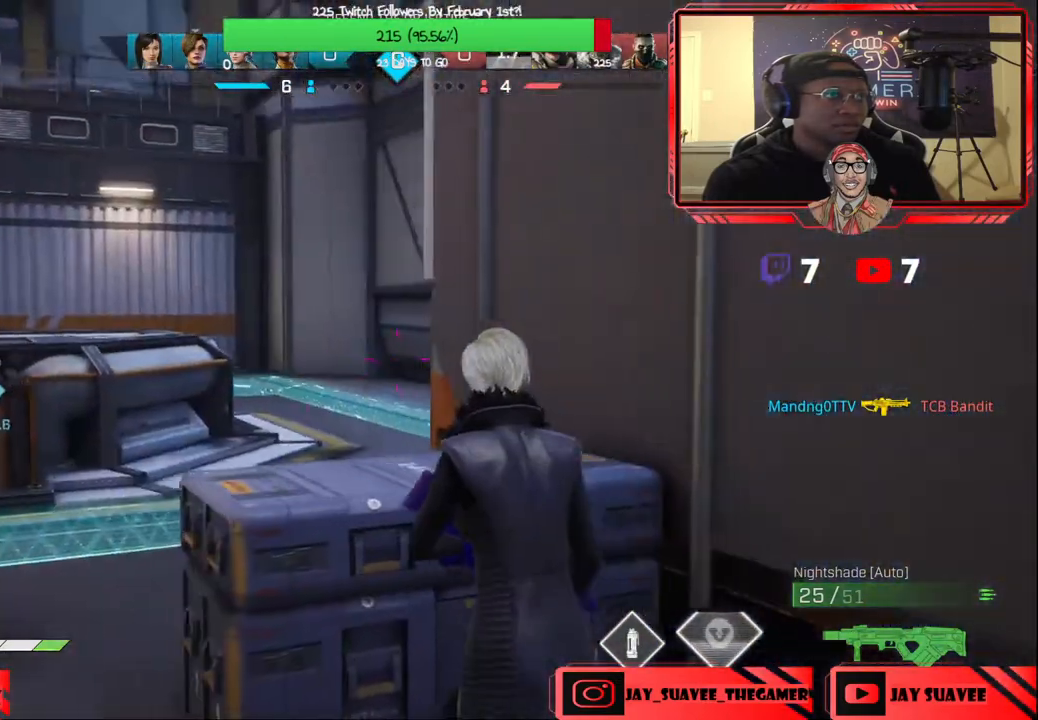
{"buttons": [], "left_stick": "left", "right_stick": "center", "events": [[67, "right_stick", "center"], [133, "right_stick", "up-right"], [417, "right_stick", "center"]]}
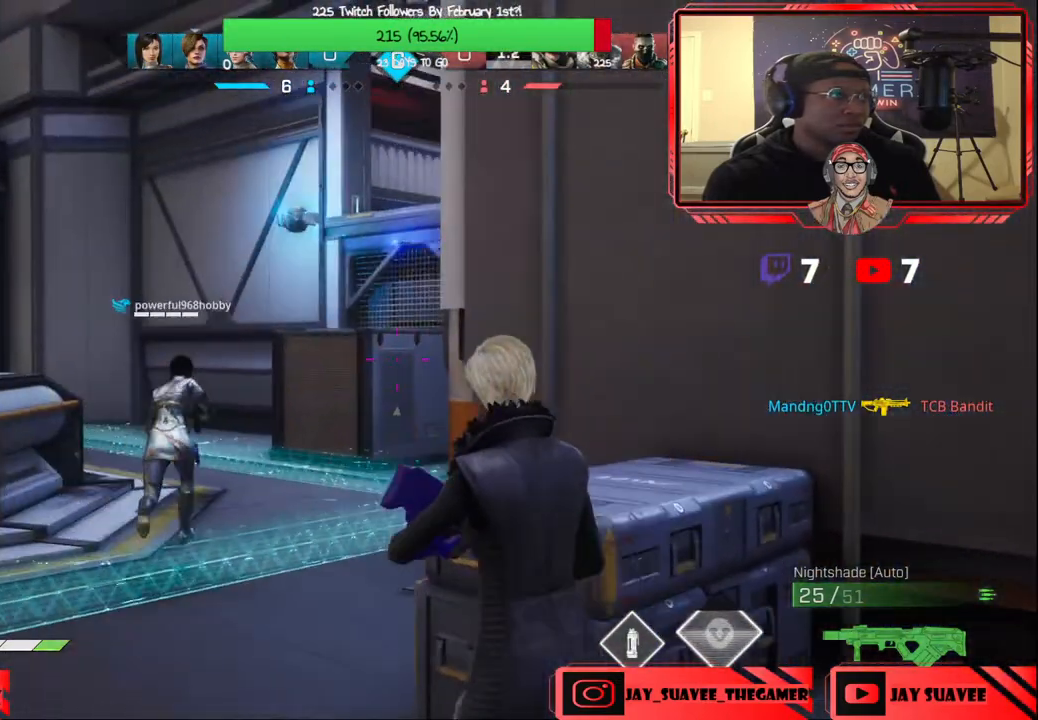
{"buttons": [], "left_stick": "up-right", "right_stick": "right", "events": [[17, "left_stick", "center"], [50, "right_stick", "up-right"], [83, "left_stick", "down-right"], [167, "left_stick", "right"], [317, "right_stick", "right"], [433, "left_stick", "up-right"]]}
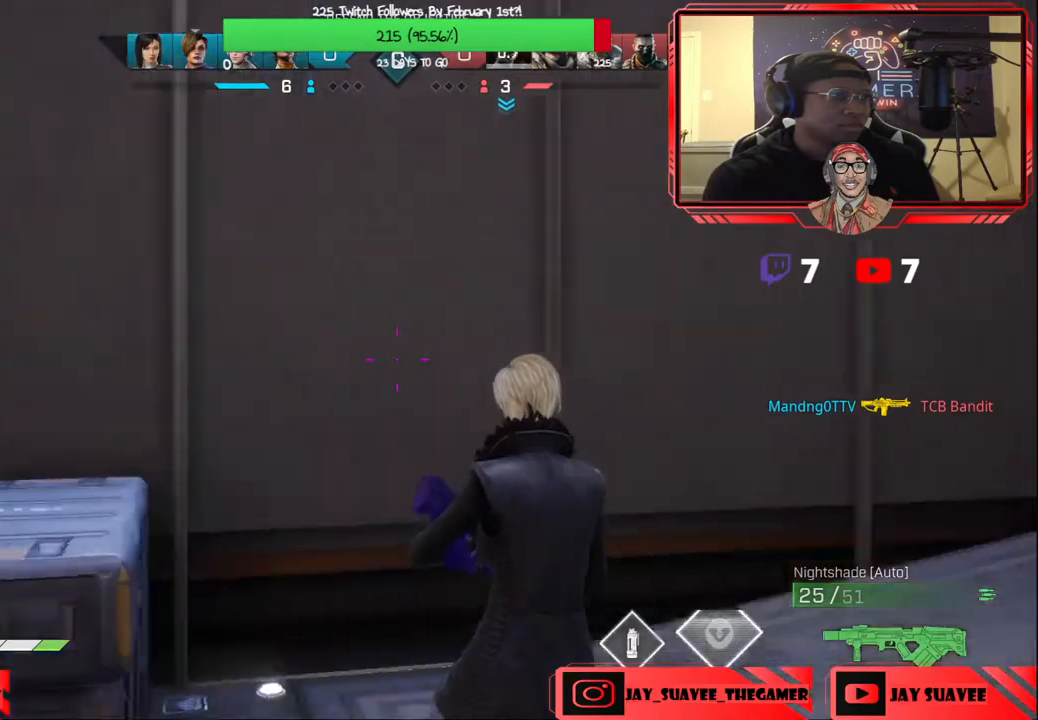
{"buttons": [], "left_stick": "up-right", "right_stick": "center", "events": [[117, "R1", "down"], [150, "right_stick", "center"], [183, "R1", "up"]]}
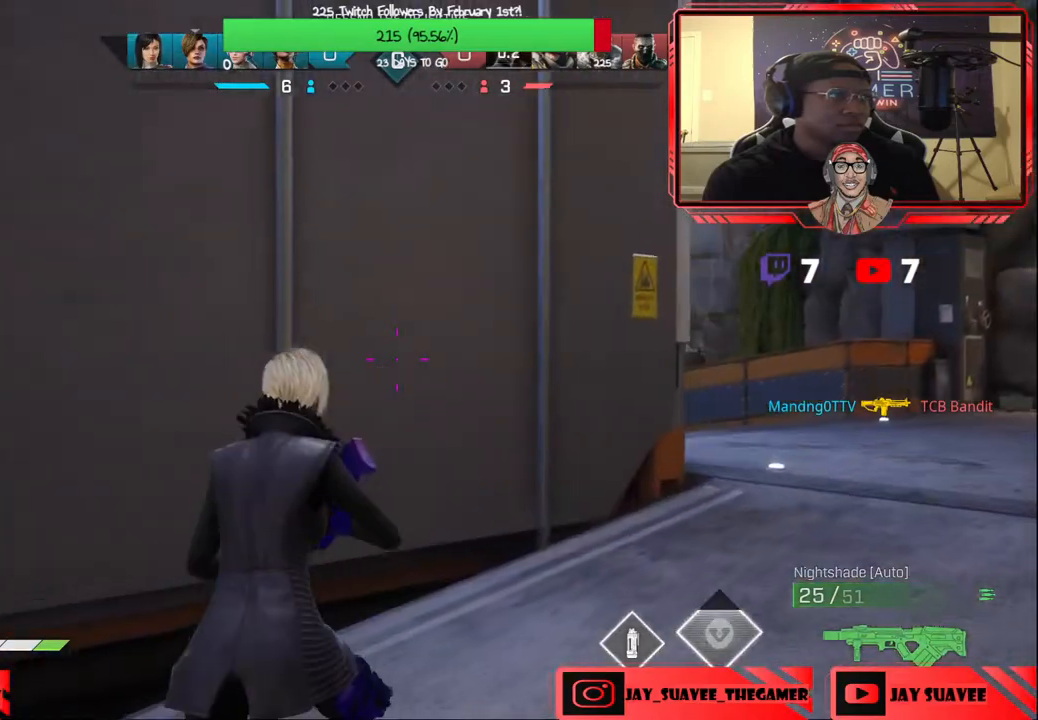
{"buttons": [], "left_stick": "up-right", "right_stick": "center", "events": []}
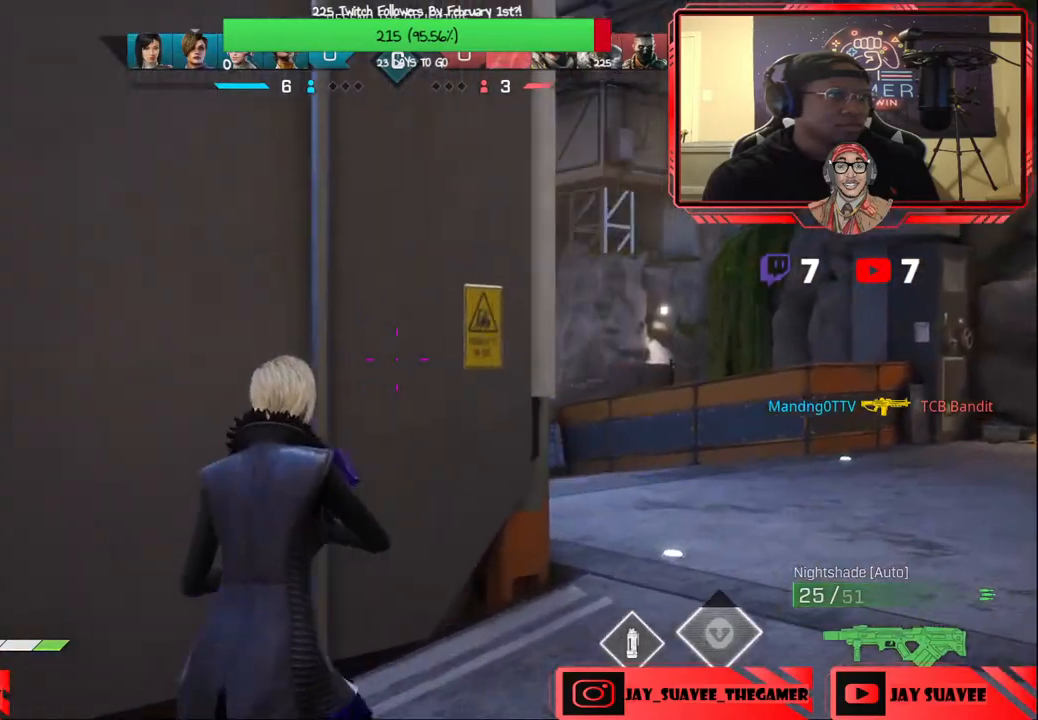
{"buttons": [], "left_stick": "up", "right_stick": "down-left", "events": [[200, "right_stick", "left"], [333, "right_stick", "center"], [400, "left_stick", "up"], [467, "right_stick", "down-left"]]}
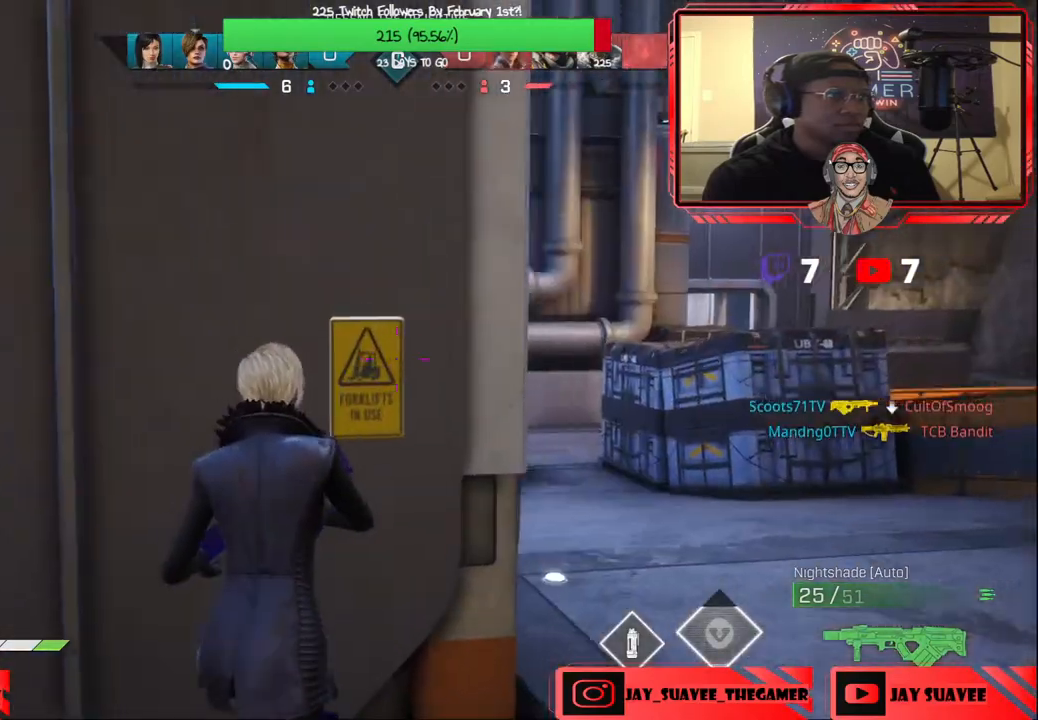
{"buttons": [], "left_stick": "left", "right_stick": "left", "events": [[33, "left_stick", "up-right"], [100, "right_stick", "center"], [150, "left_stick", "center"], [333, "left_stick", "left"], [400, "right_stick", "left"]]}
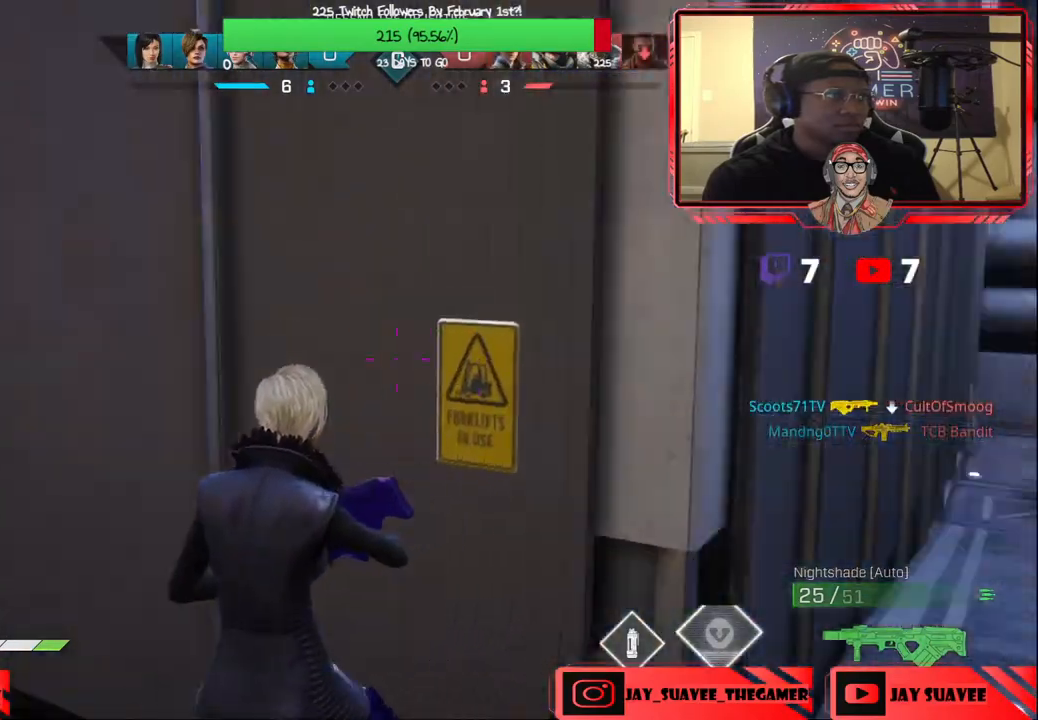
{"buttons": [], "left_stick": "up", "right_stick": "up-left", "events": [[17, "R1", "down"], [17, "left_stick", "up-left"], [117, "R1", "up"], [200, "left_stick", "up"], [250, "right_stick", "center"], [300, "L3", "down"], [383, "L3", "up"], [400, "right_stick", "up-left"]]}
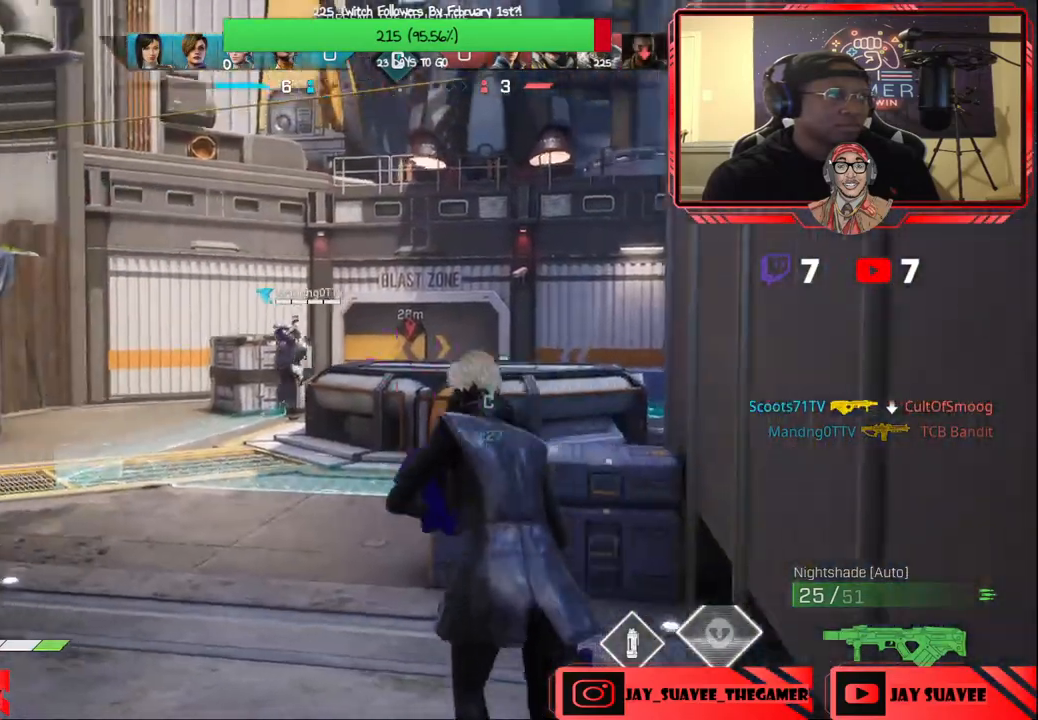
{"buttons": [], "left_stick": "up-left", "right_stick": "center", "events": [[67, "right_stick", "center"], [200, "left_stick", "up-left"]]}
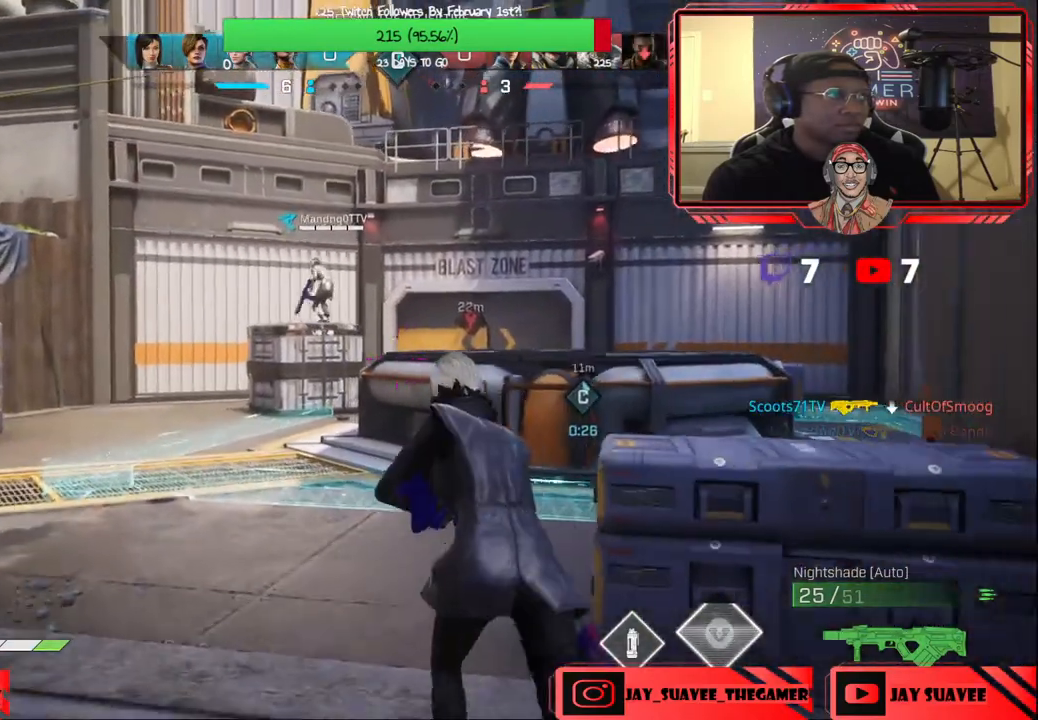
{"buttons": [], "left_stick": "up", "right_stick": "left", "events": [[133, "left_stick", "up"], [367, "right_stick", "left"]]}
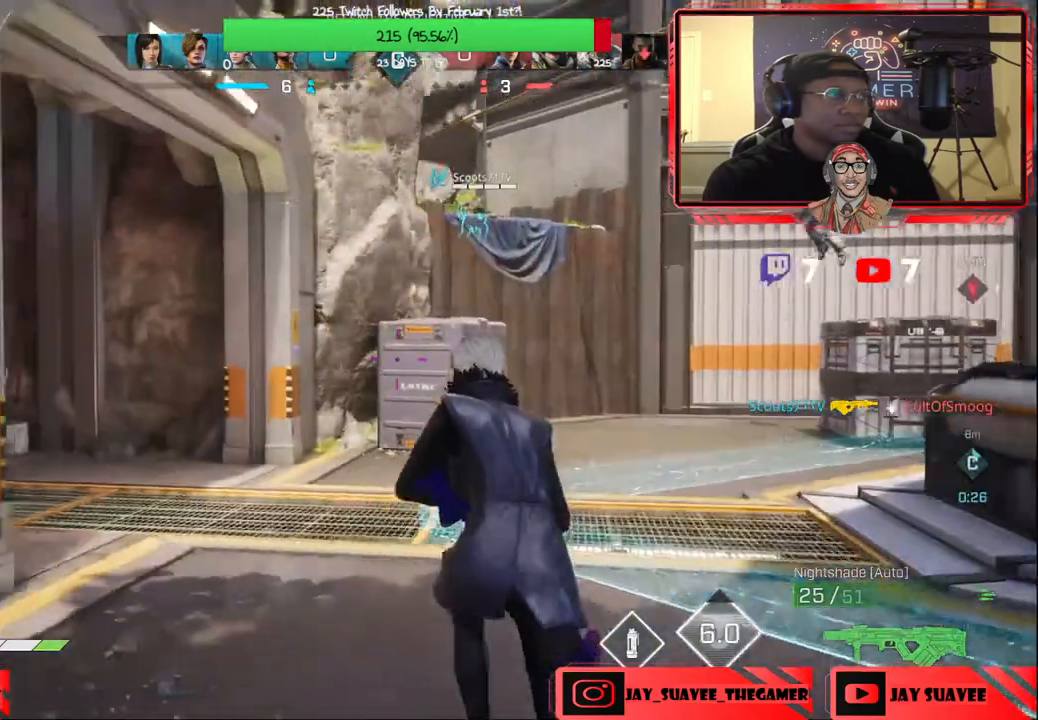
{"buttons": [], "left_stick": "up-right", "right_stick": "right", "events": [[17, "right_stick", "center"], [317, "right_stick", "right"], [500, "left_stick", "up-right"]]}
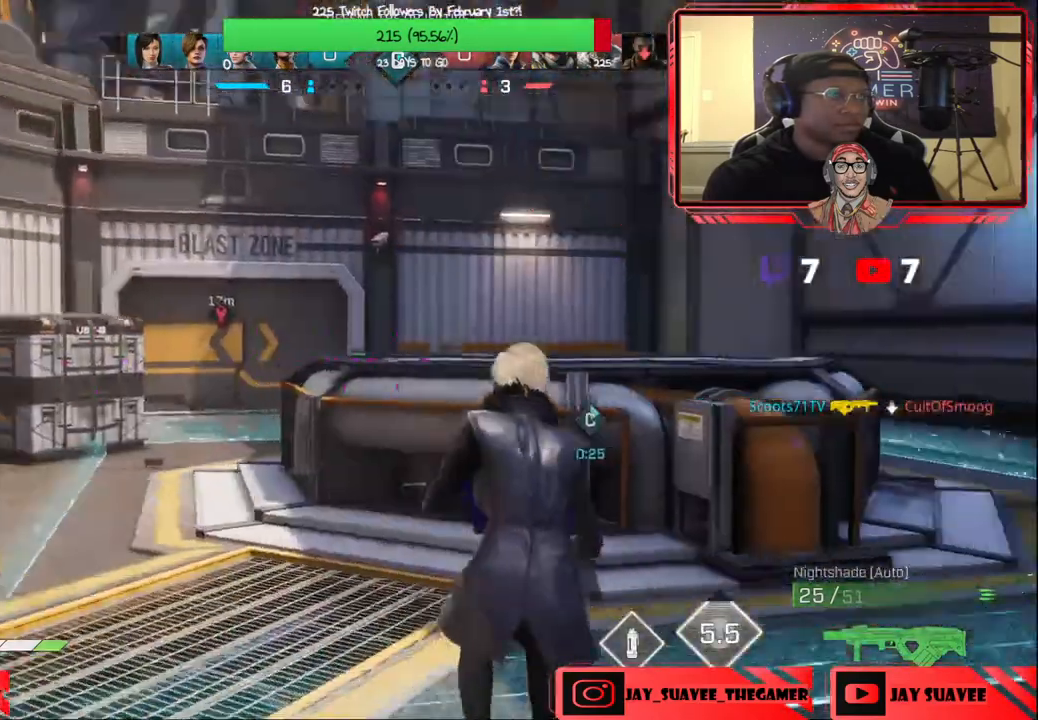
{"buttons": [], "left_stick": "up-right", "right_stick": "right", "events": [[100, "right_stick", "center"], [417, "right_stick", "right"]]}
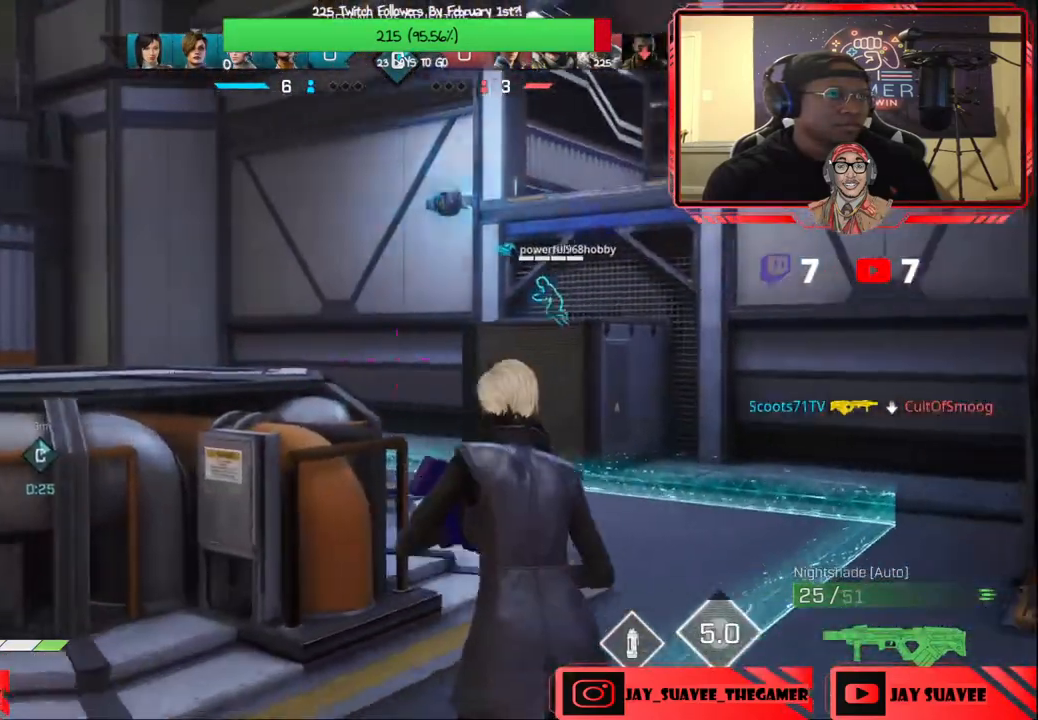
{"buttons": [], "left_stick": "up", "right_stick": "center", "events": [[17, "right_stick", "center"], [150, "left_stick", "up"]]}
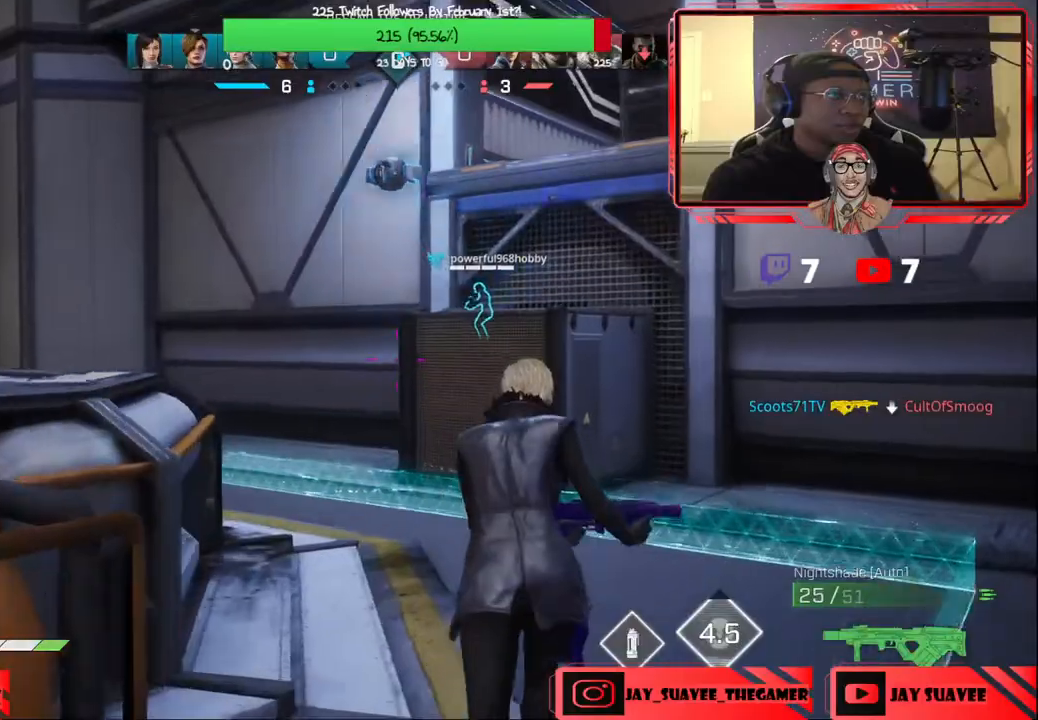
{"buttons": [], "left_stick": "right", "right_stick": "left", "events": [[183, "right_stick", "left"], [283, "left_stick", "up-right"], [433, "left_stick", "right"]]}
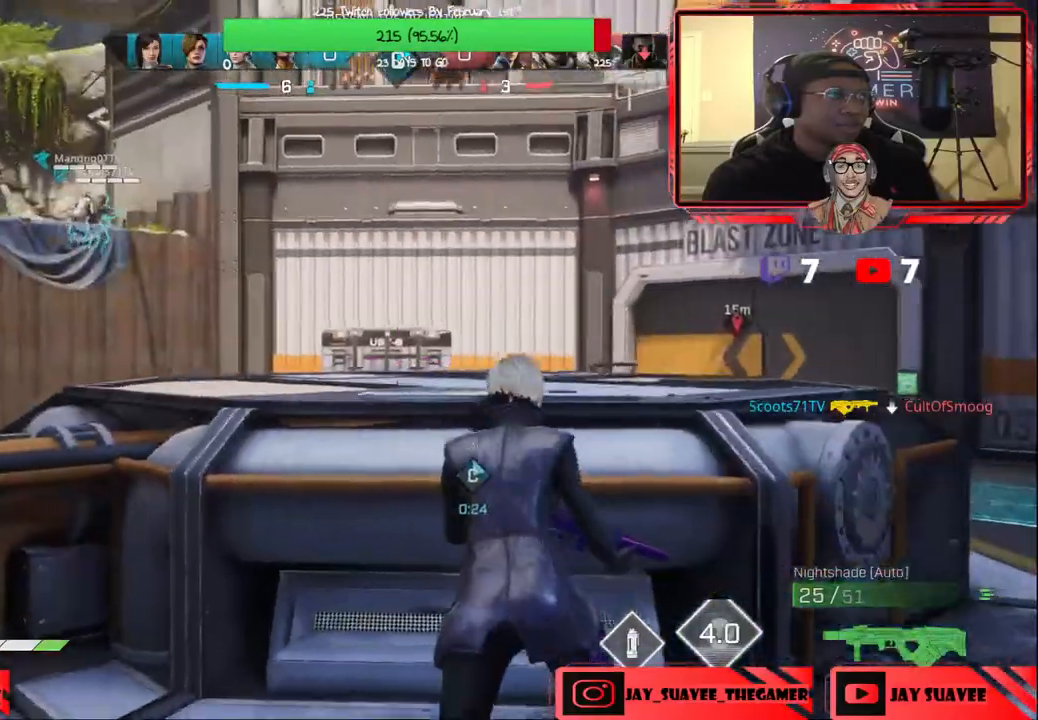
{"buttons": [], "left_stick": "right", "right_stick": "left", "events": [[33, "right_stick", "center"], [383, "right_stick", "left"]]}
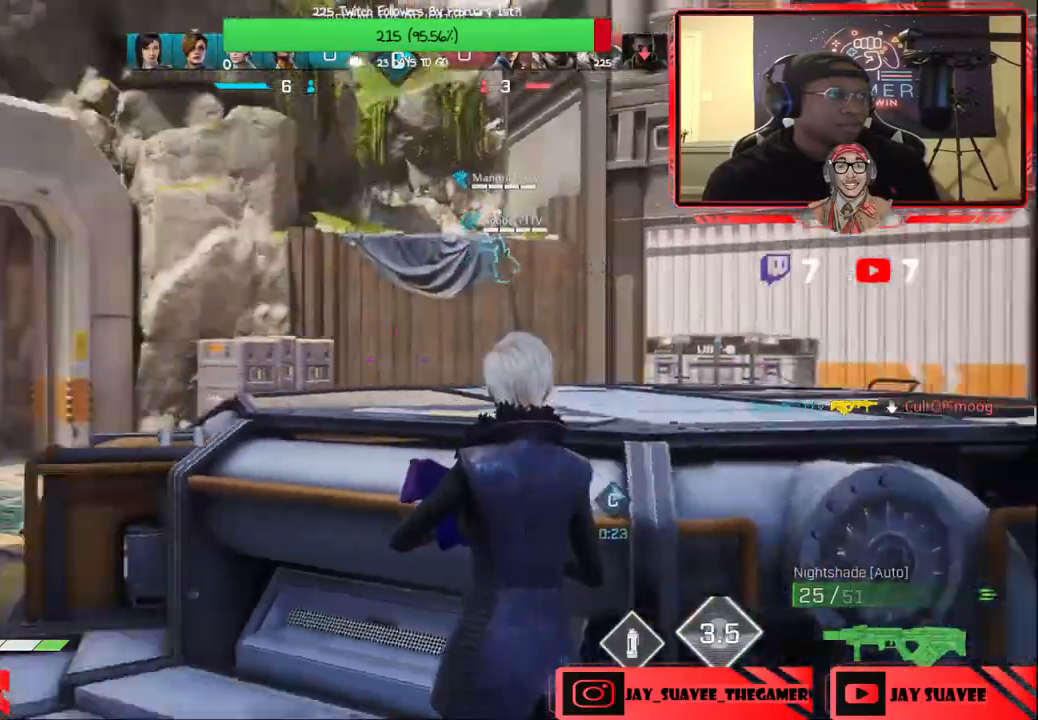
{"buttons": [], "left_stick": "up-right", "right_stick": "center", "events": [[83, "right_stick", "center"], [167, "left_stick", "up-right"]]}
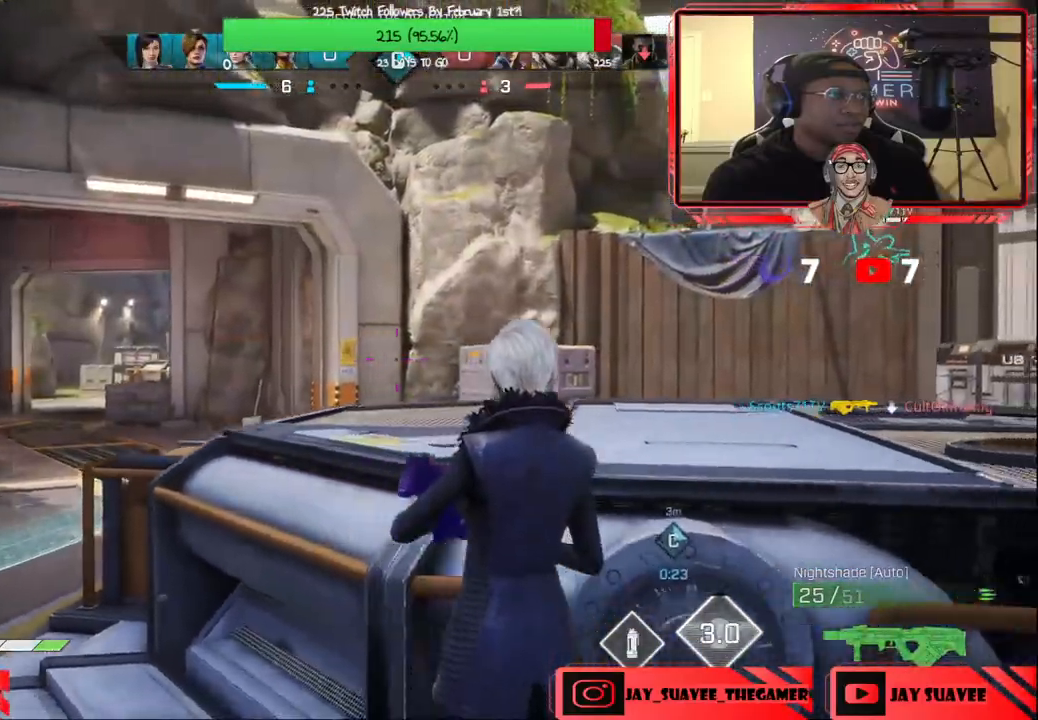
{"buttons": [], "left_stick": "up", "right_stick": "center", "events": [[17, "left_stick", "center"], [50, "right_stick", "left"], [67, "left_stick", "down-left"], [300, "left_stick", "up-left"], [383, "left_stick", "up"], [450, "right_stick", "center"]]}
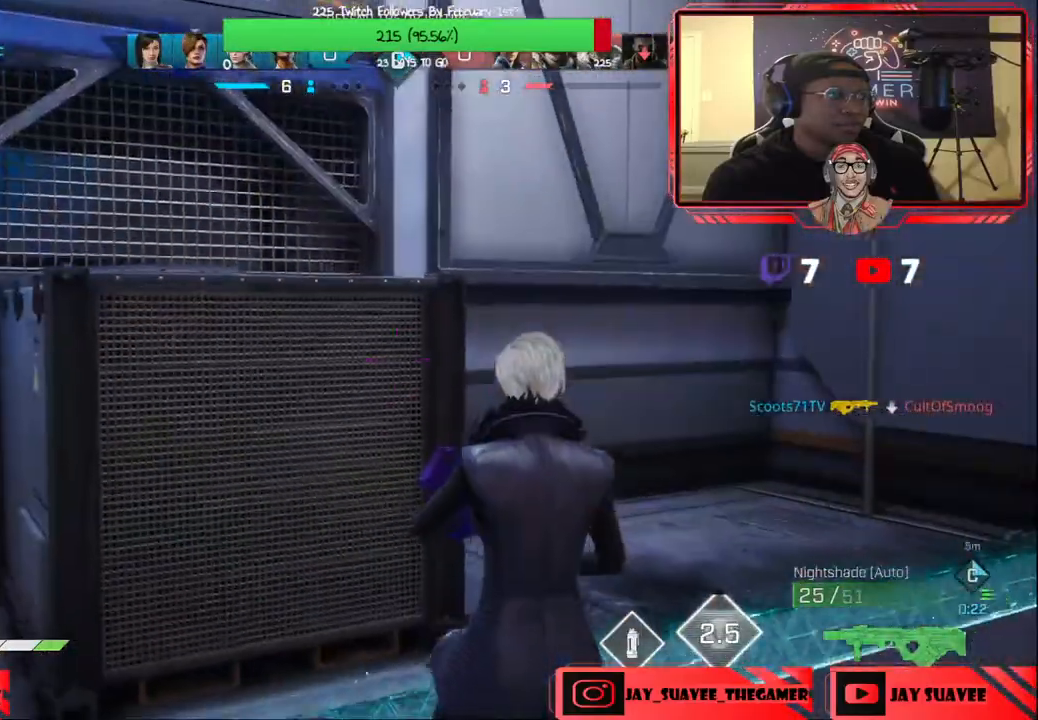
{"buttons": [], "left_stick": "up-left", "right_stick": "left", "events": [[117, "A", "down"], [150, "left_stick", "up-left"], [233, "A", "up"], [450, "right_stick", "left"]]}
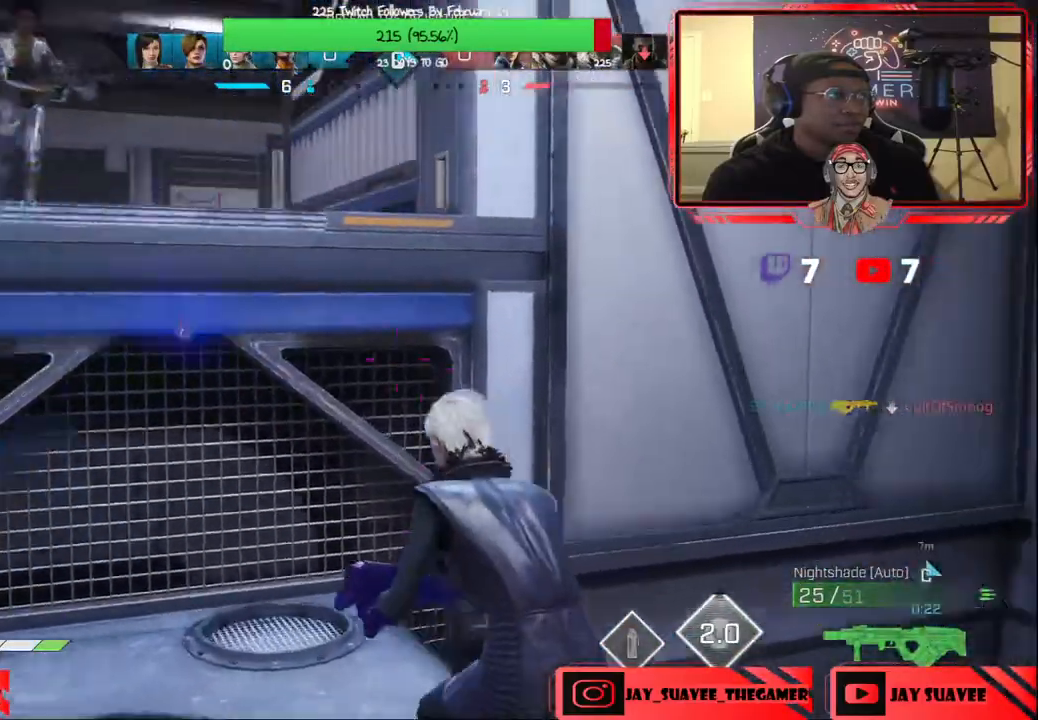
{"buttons": ["A"], "left_stick": "up", "right_stick": "center", "events": [[67, "right_stick", "center"], [250, "left_stick", "up"], [417, "A", "down"]]}
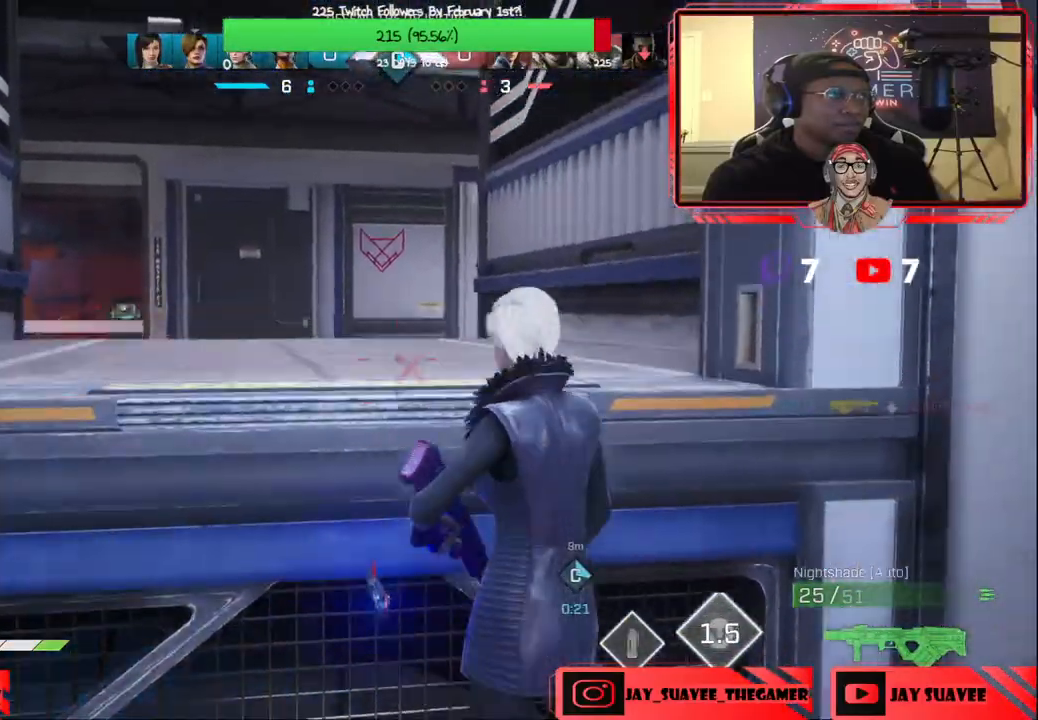
{"buttons": [], "left_stick": "up", "right_stick": "center", "events": [[33, "A", "up"], [217, "left_stick", "center"], [317, "right_stick", "down-left"], [400, "left_stick", "up"], [450, "right_stick", "center"]]}
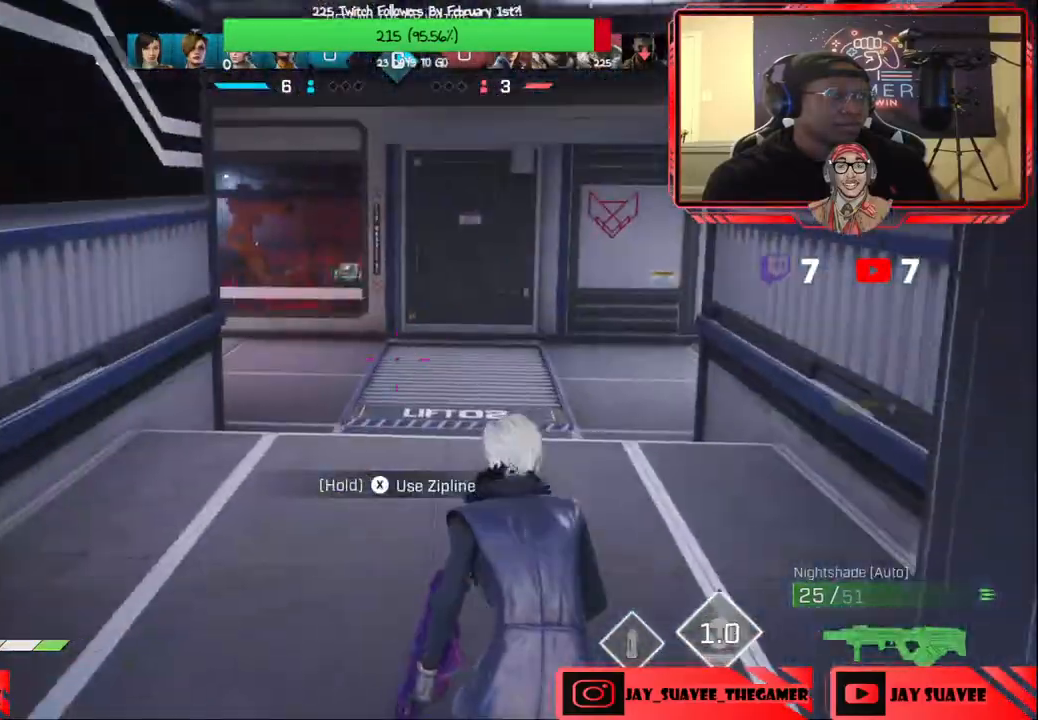
{"buttons": [], "left_stick": "up", "right_stick": "center", "events": [[117, "B", "down"], [200, "B", "up"]]}
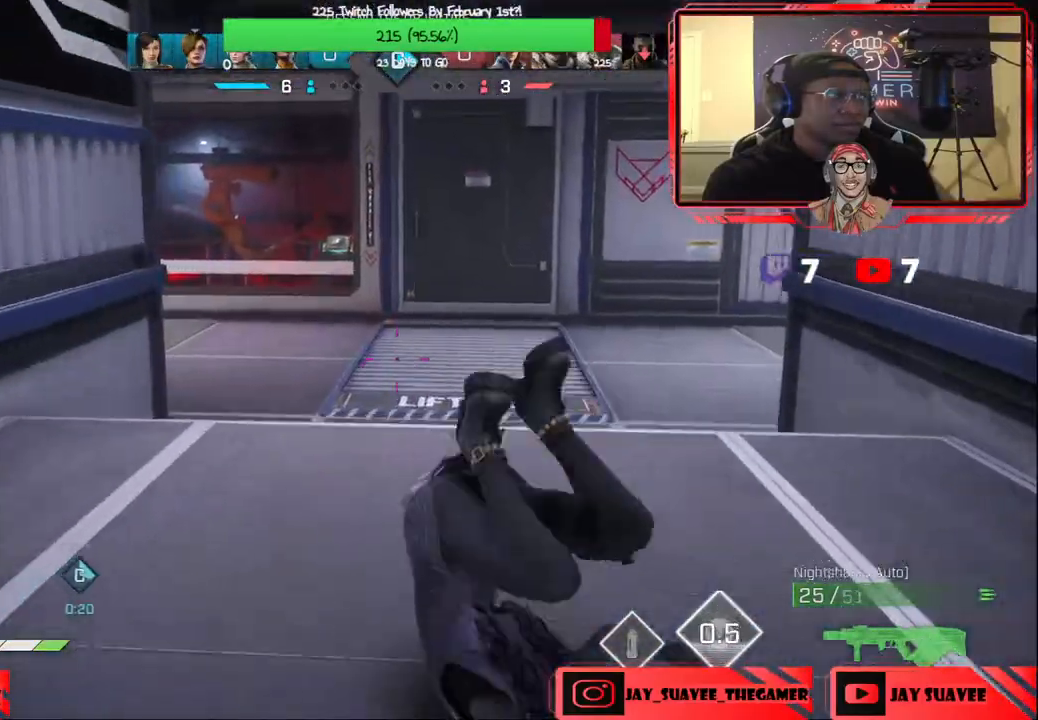
{"buttons": [], "left_stick": "up", "right_stick": "center", "events": []}
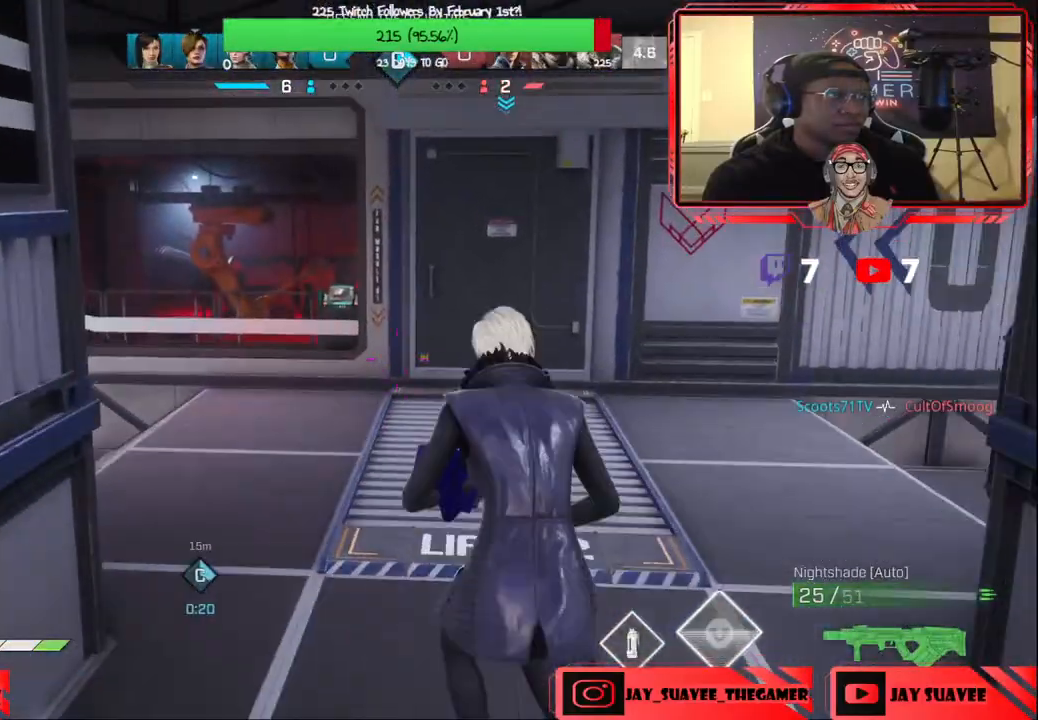
{"buttons": [], "left_stick": "up", "right_stick": "left", "events": [[133, "right_stick", "right"], [267, "left_stick", "up-left"], [317, "right_stick", "center"], [467, "right_stick", "left"], [500, "left_stick", "up"]]}